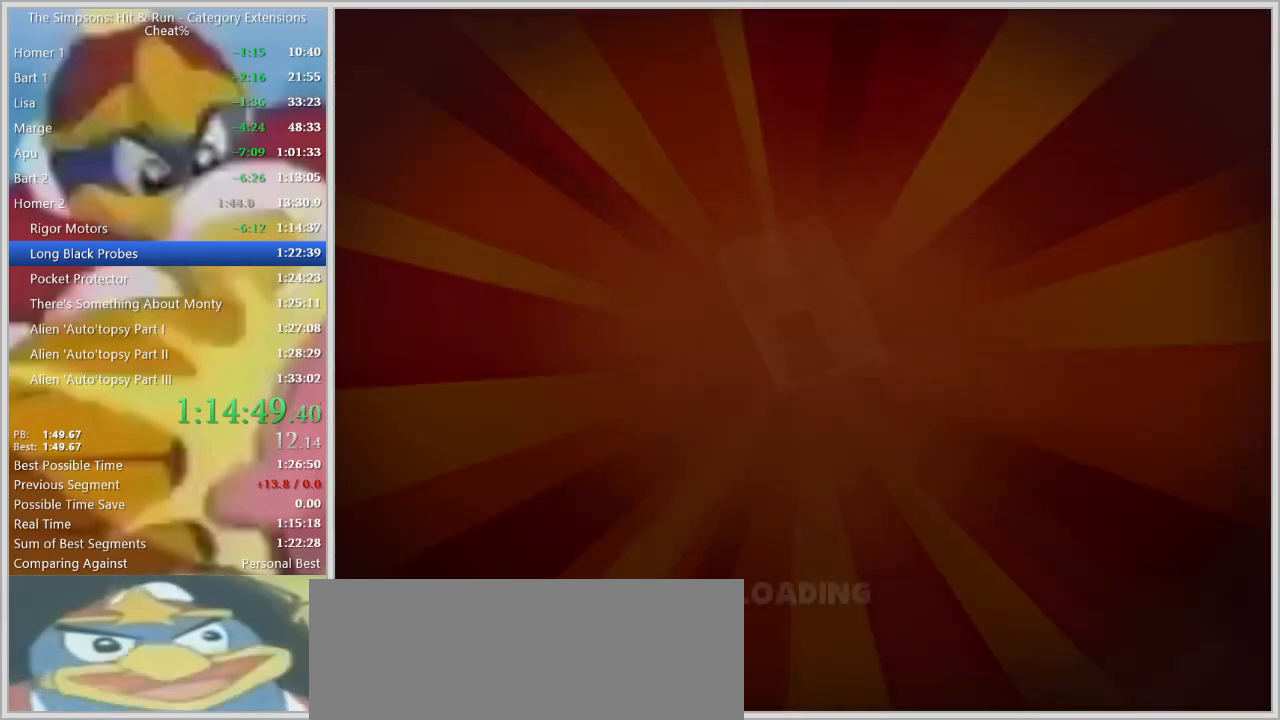
Gameplay with keyboard; each line is a JSON object with the keys held at the frame after it. "events" lists presses ("down") and releases ("up") of "a", "alt", "caps_lock", "ctrl", "d", "down", "escape", "f1", "f10", "f11", "f12", "f2", "f3", "f4", "f5", "f6", "f7", "f8", "f9", "left", "right", "s", "shift", "space", "tab", "up" and "w" between this image and that frame as [ms after this image, input, new state], when the widget could be followed in between. No other keys are recorded. Mouse input is not recorded.
{"keys": [], "events": []}
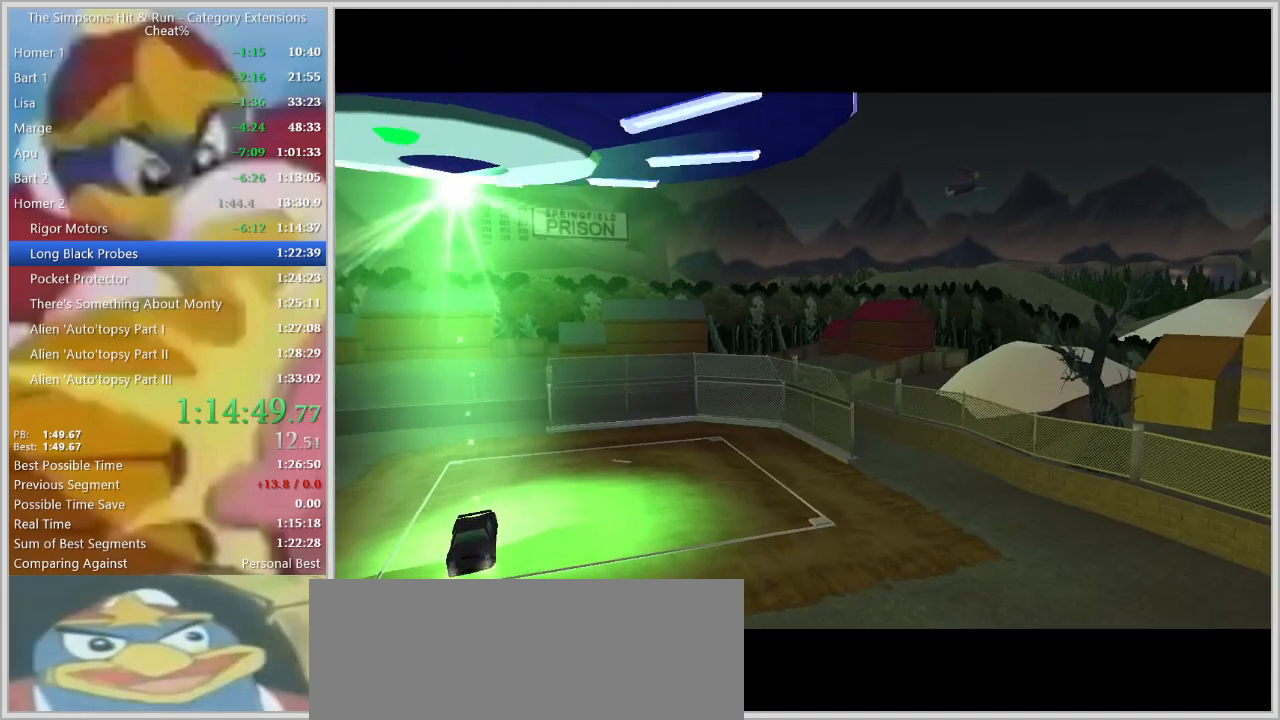
{"keys": []}
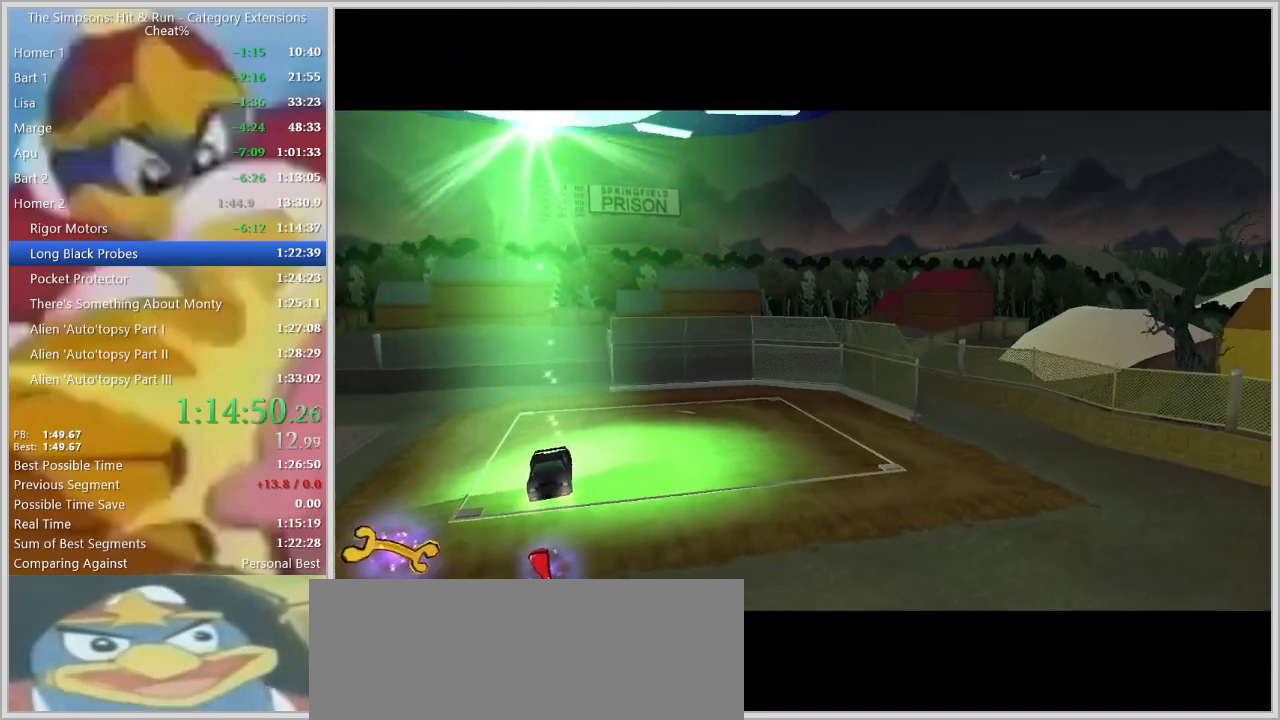
{"keys": [], "events": []}
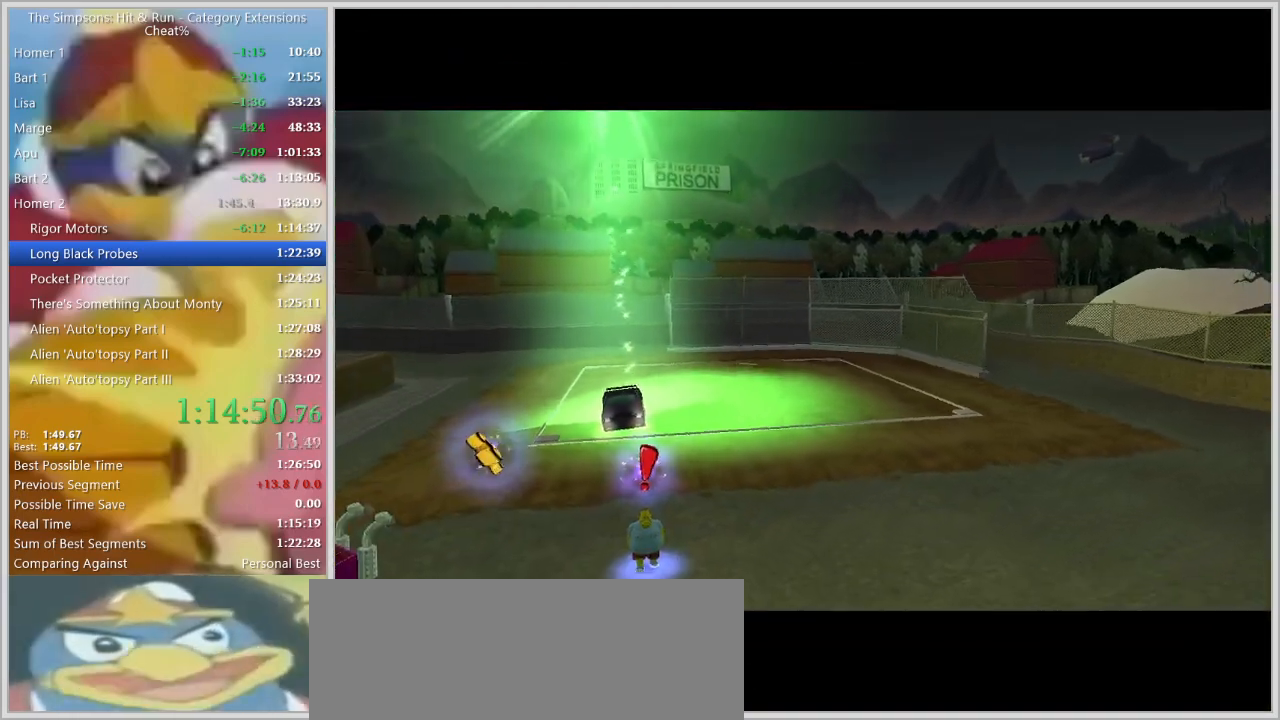
{"keys": ["w"], "events": [[267, "w", "down"]]}
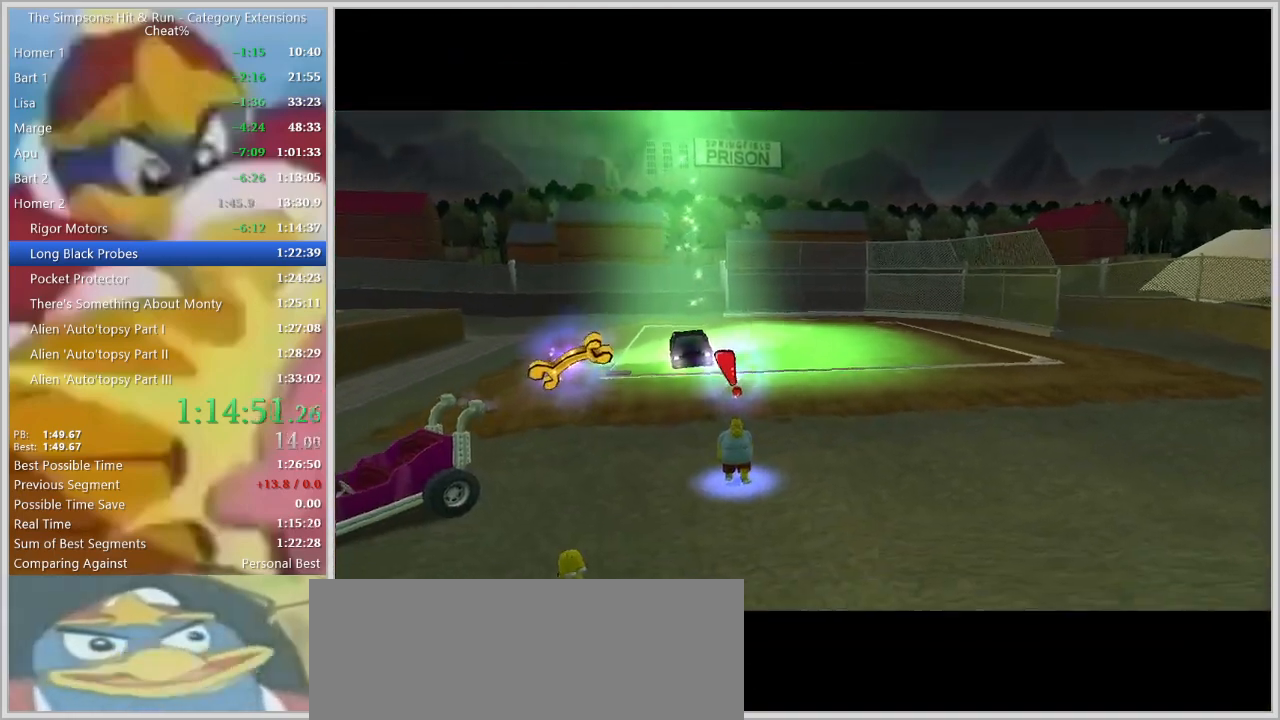
{"keys": ["w"], "events": []}
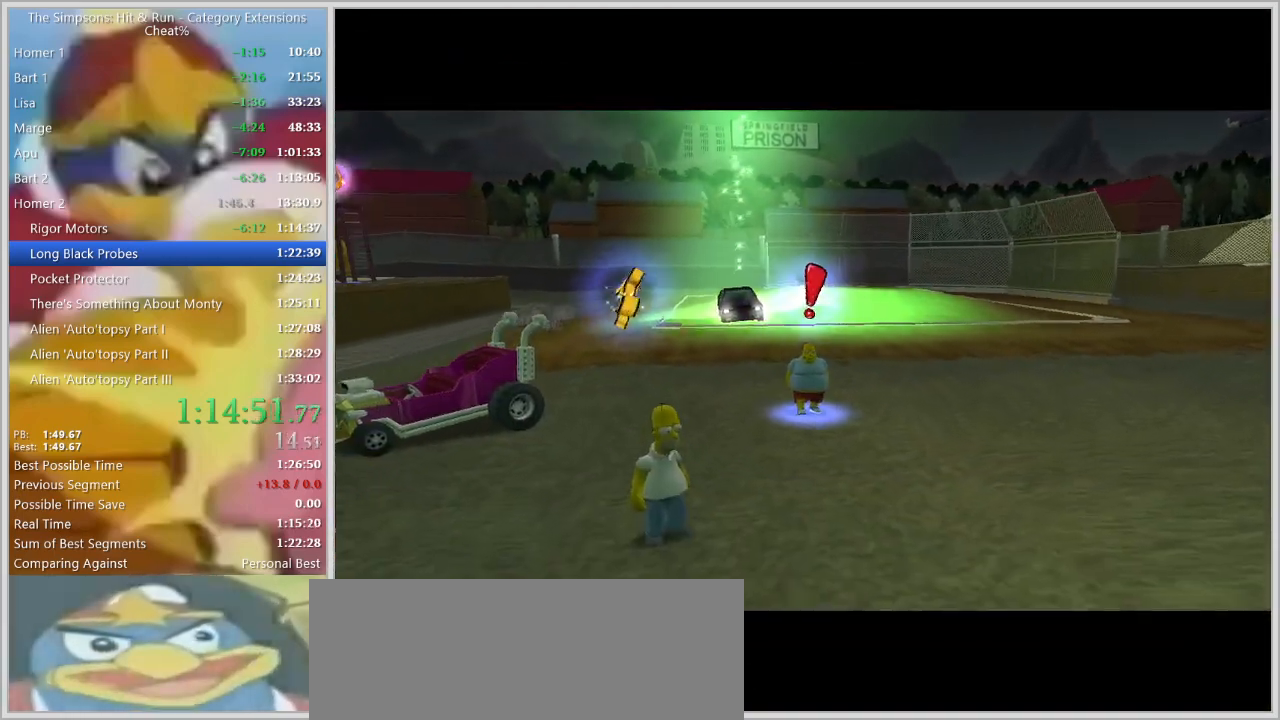
{"keys": ["w"], "events": []}
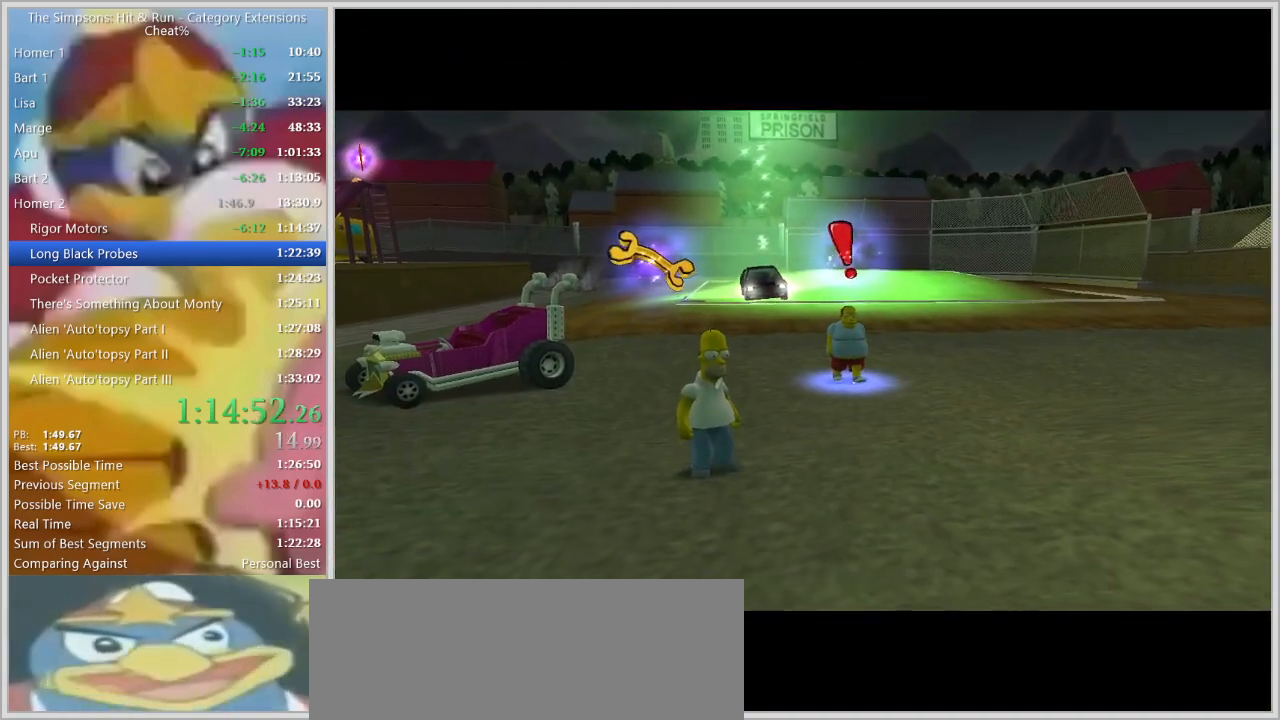
{"keys": ["ctrl", "d", "shift", "w"], "events": [[317, "ctrl", "down"], [317, "shift", "down"], [350, "d", "down"]]}